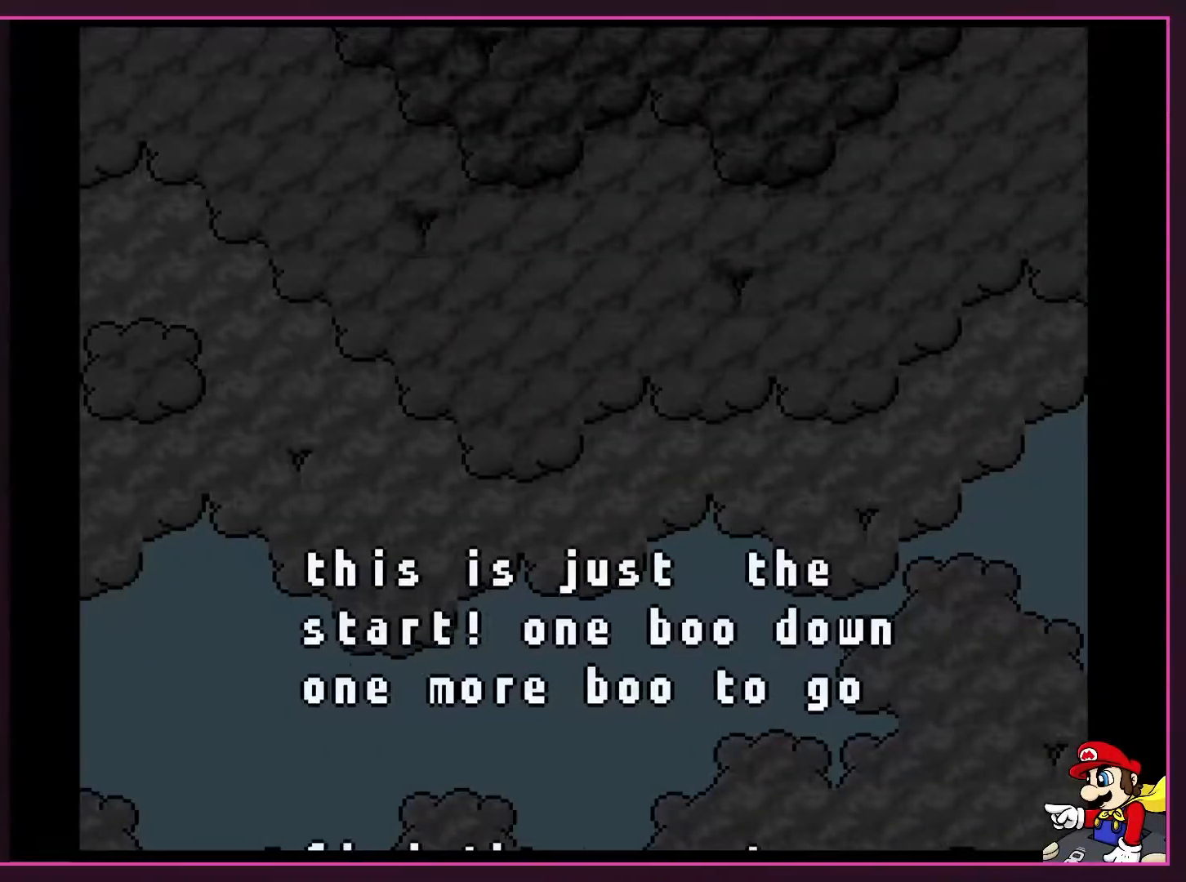
Gameplay with a controller (Nintendo layout); each line is a JSON object with the inputs held at the frame after it. "events" lists button and stick changes between this image and that frame as [ms after this image, input, new state], when the widget could be followed in between. Not read: L3 R3.
{"buttons": [], "events": []}
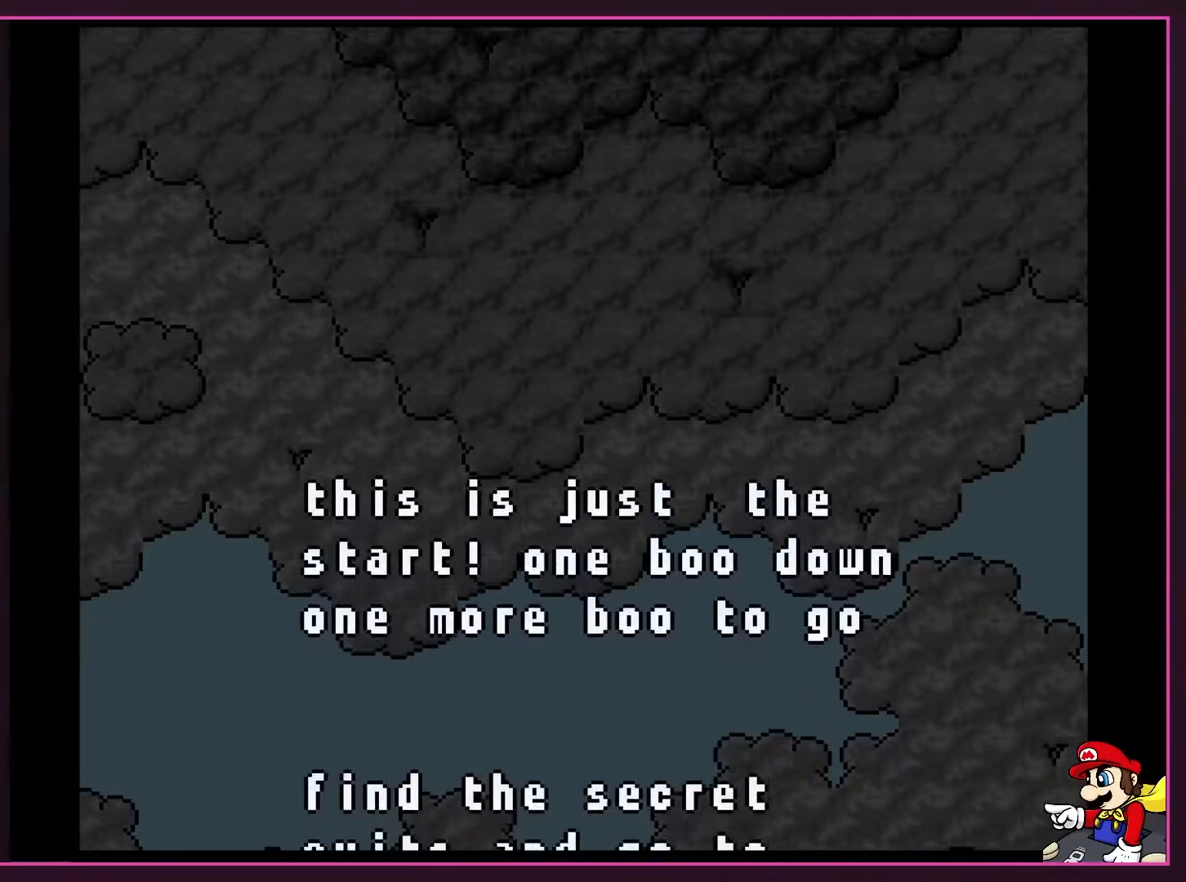
{"buttons": [], "events": []}
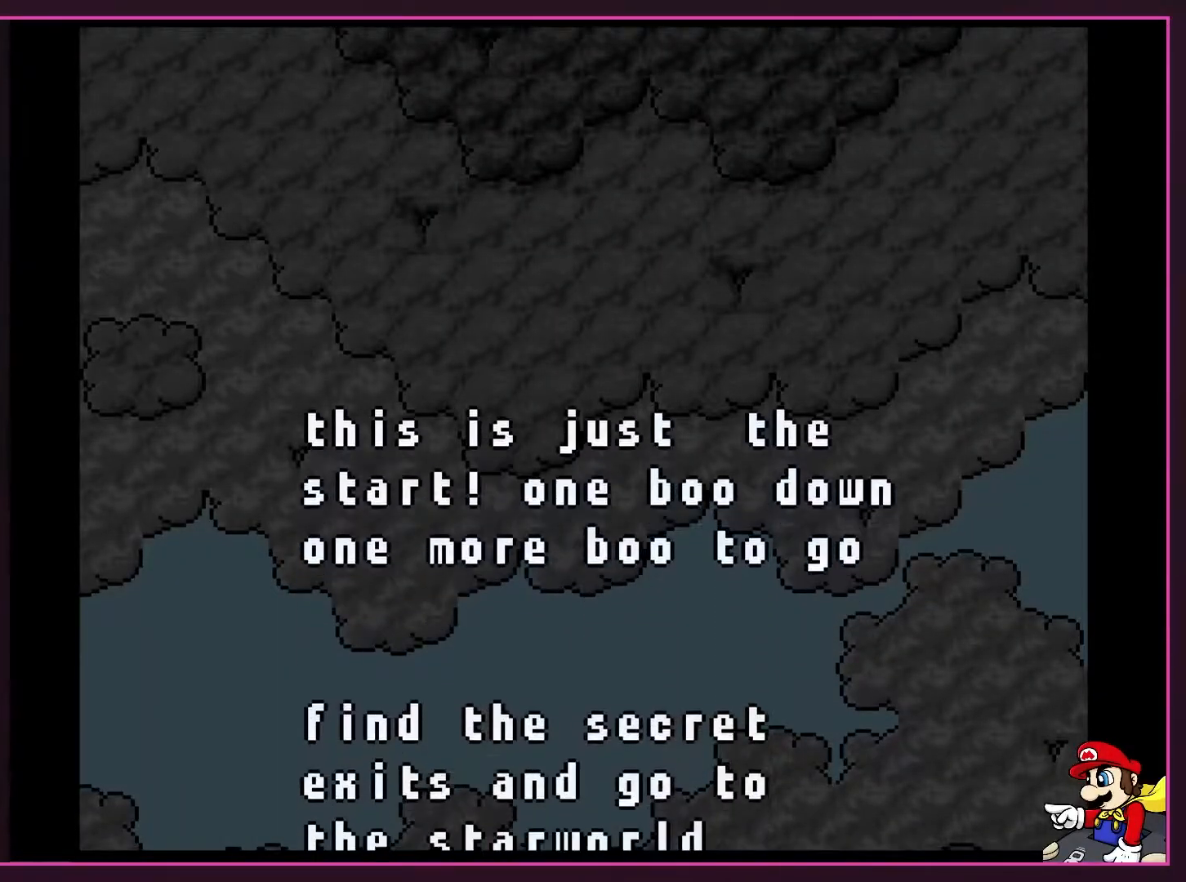
{"buttons": [], "events": []}
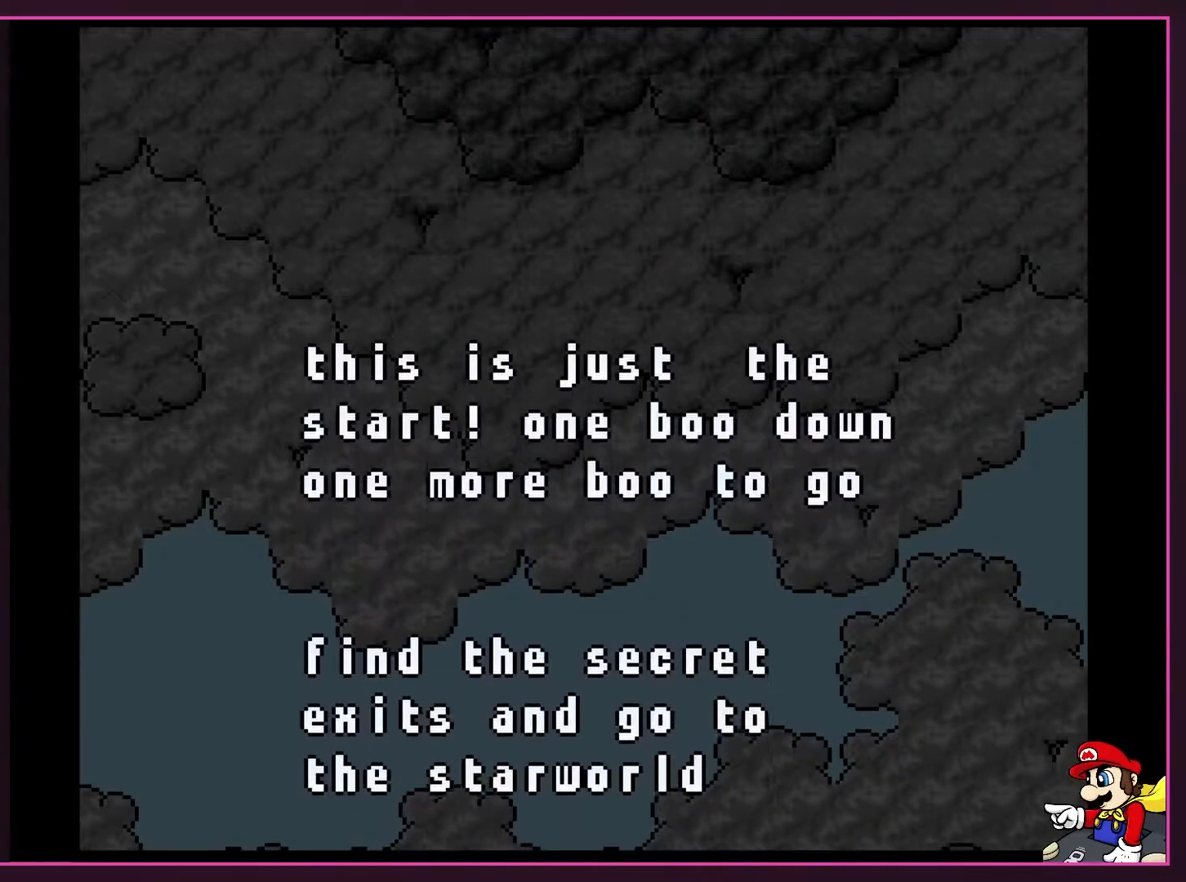
{"buttons": [], "events": []}
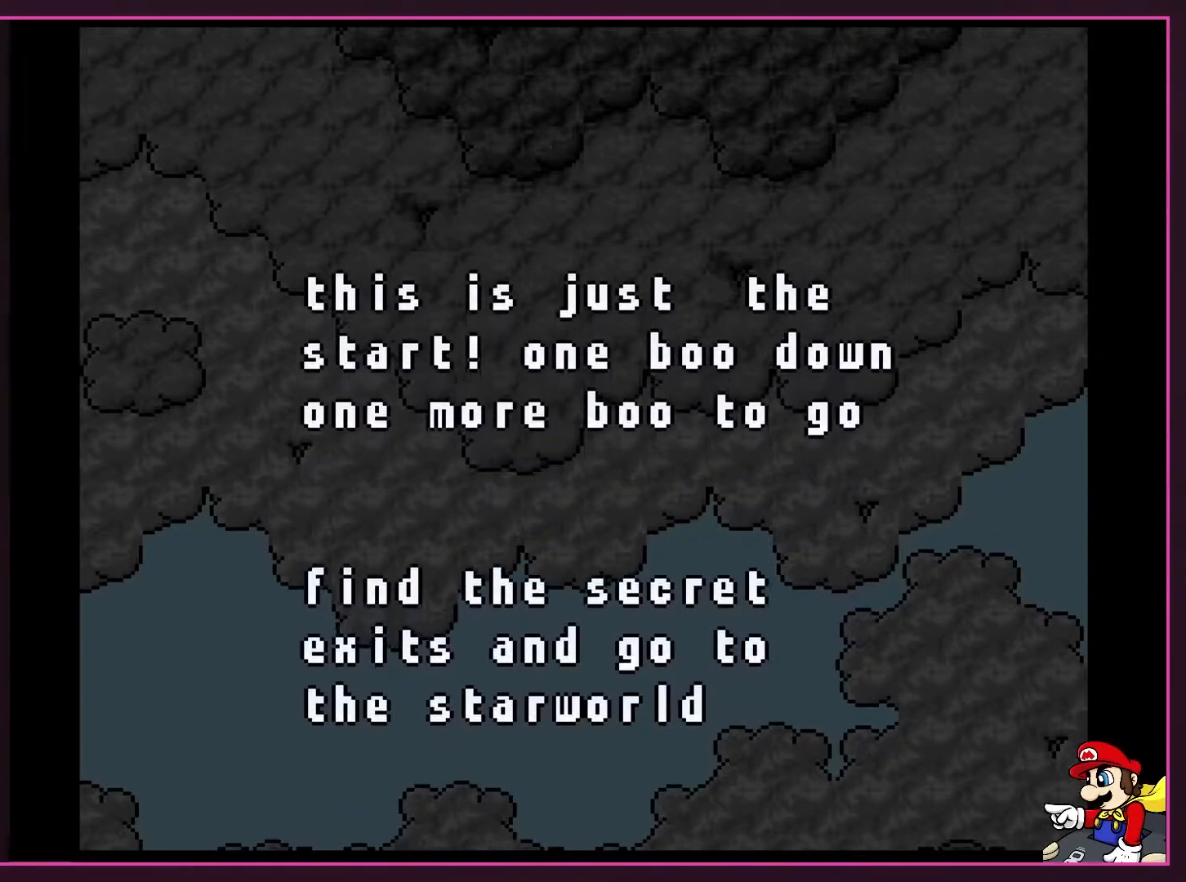
{"buttons": [], "events": []}
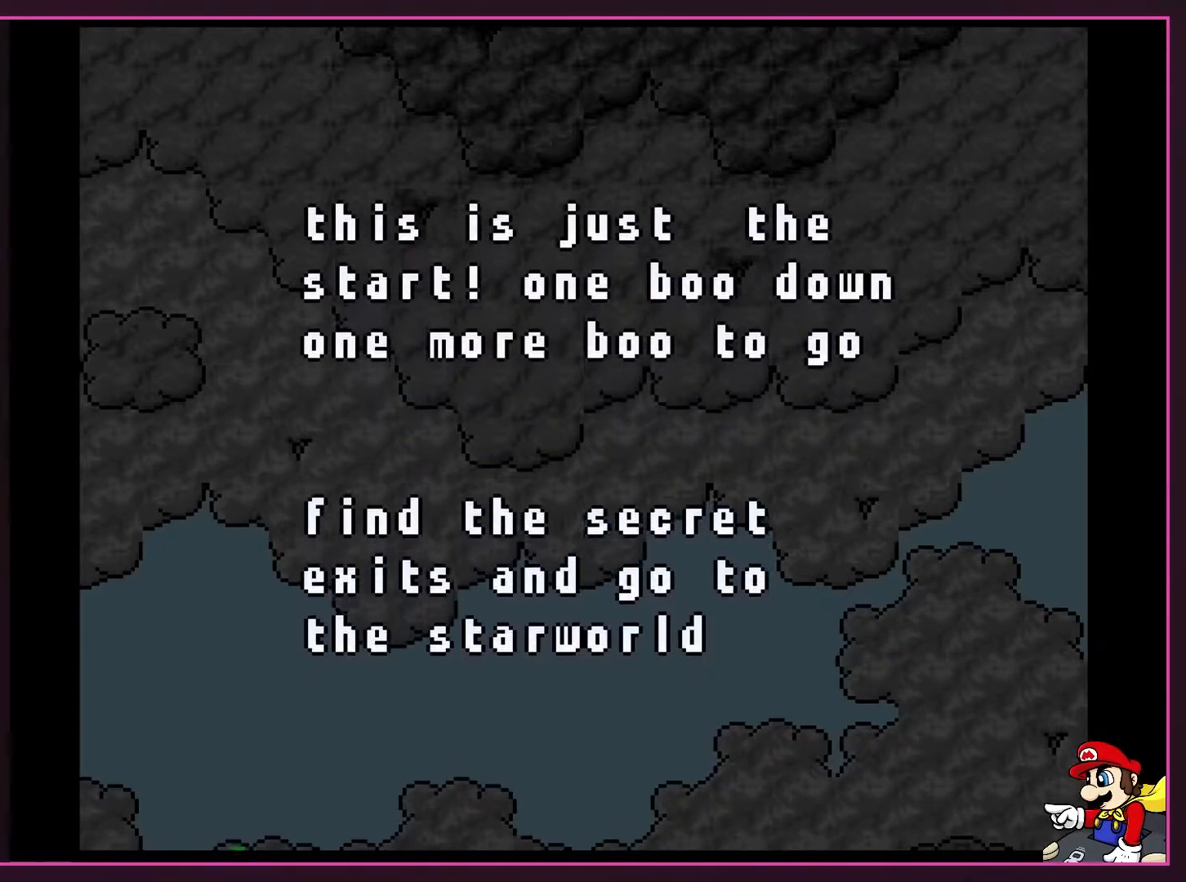
{"buttons": [], "events": []}
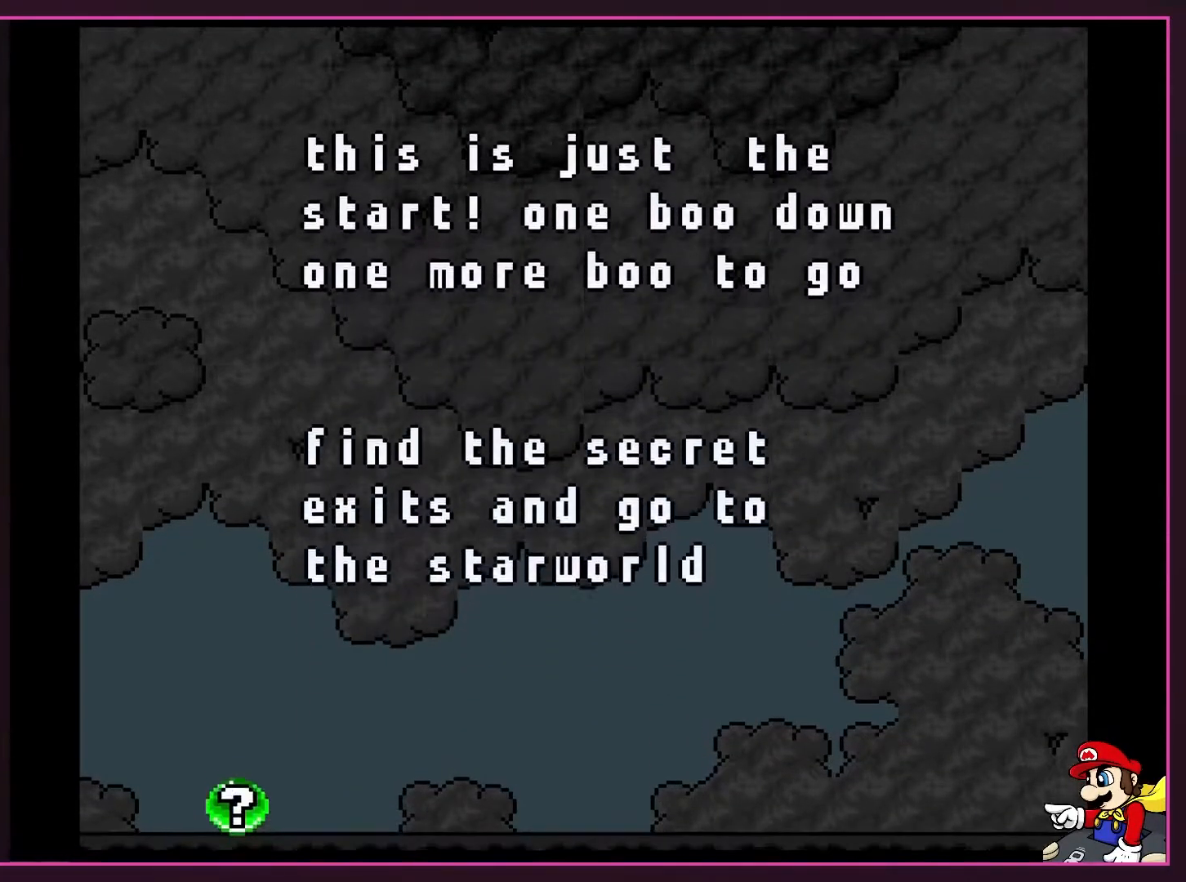
{"buttons": [], "events": []}
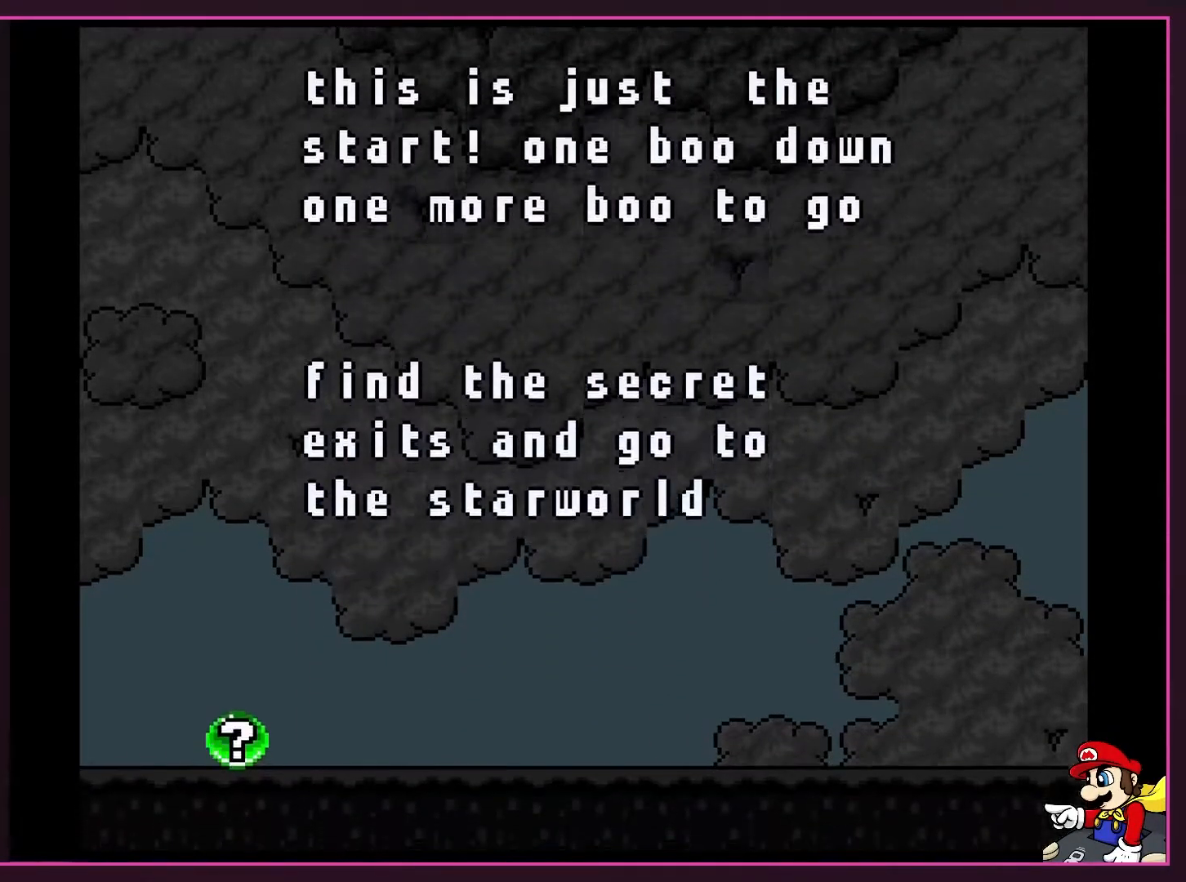
{"buttons": [], "events": []}
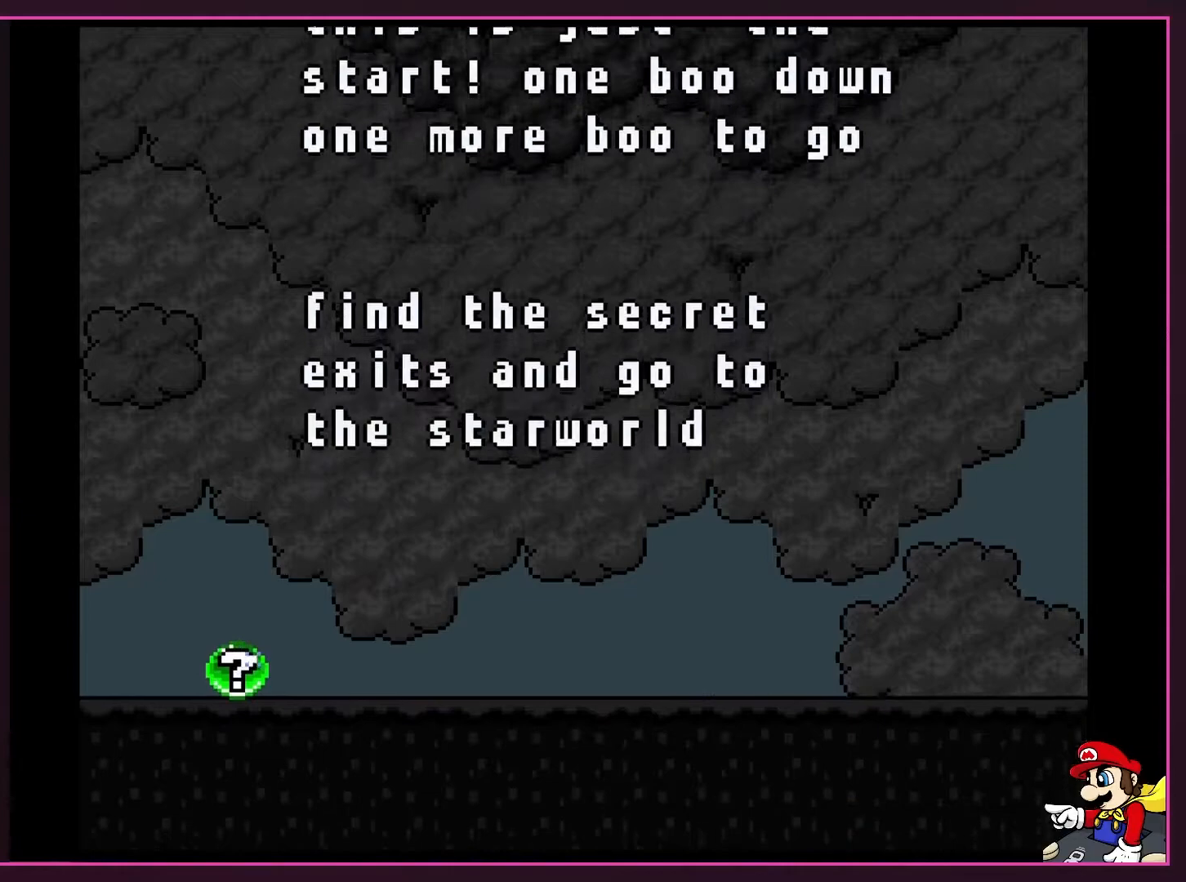
{"buttons": ["Y", "DPAD_RIGHT"], "events": [[300, "DPAD_RIGHT", "down"], [450, "Y", "down"]]}
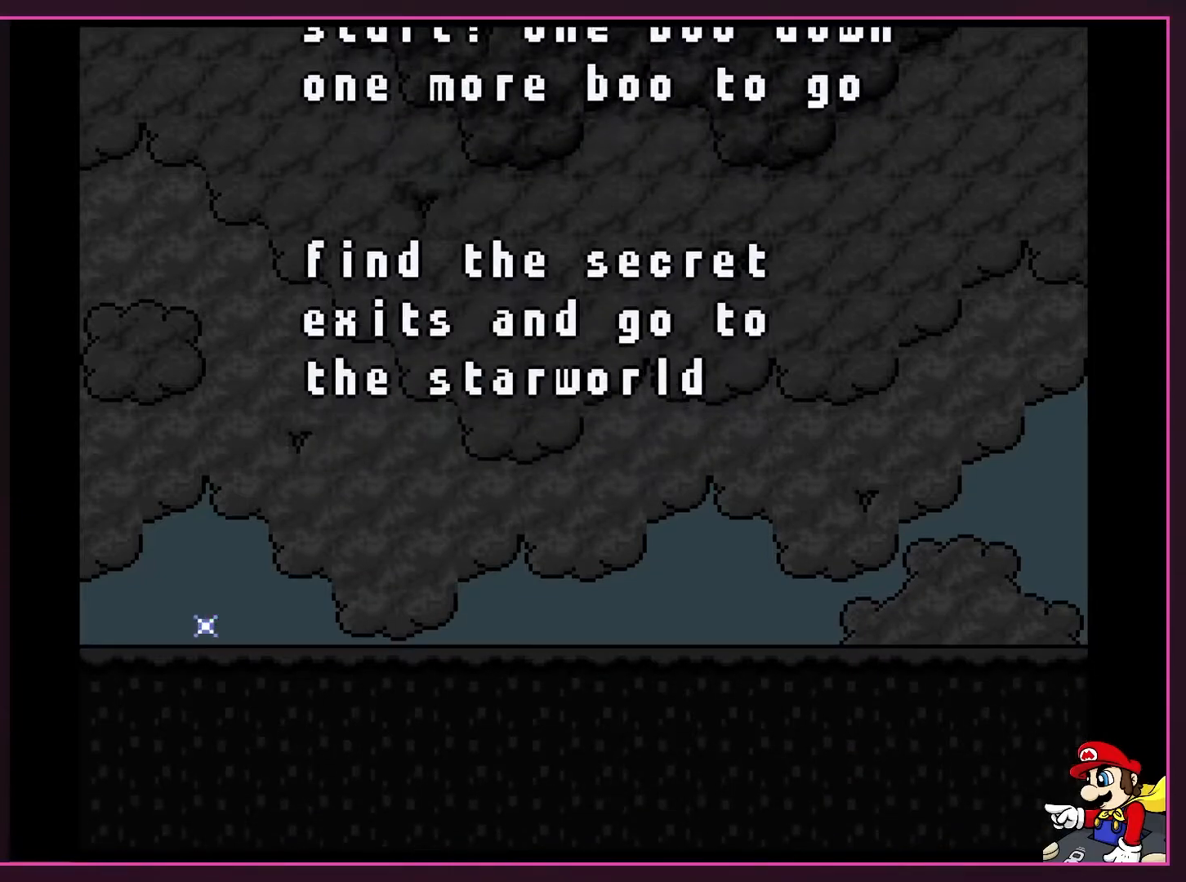
{"buttons": ["Y", "DPAD_LEFT"], "events": [[200, "DPAD_RIGHT", "up"], [350, "DPAD_LEFT", "down"]]}
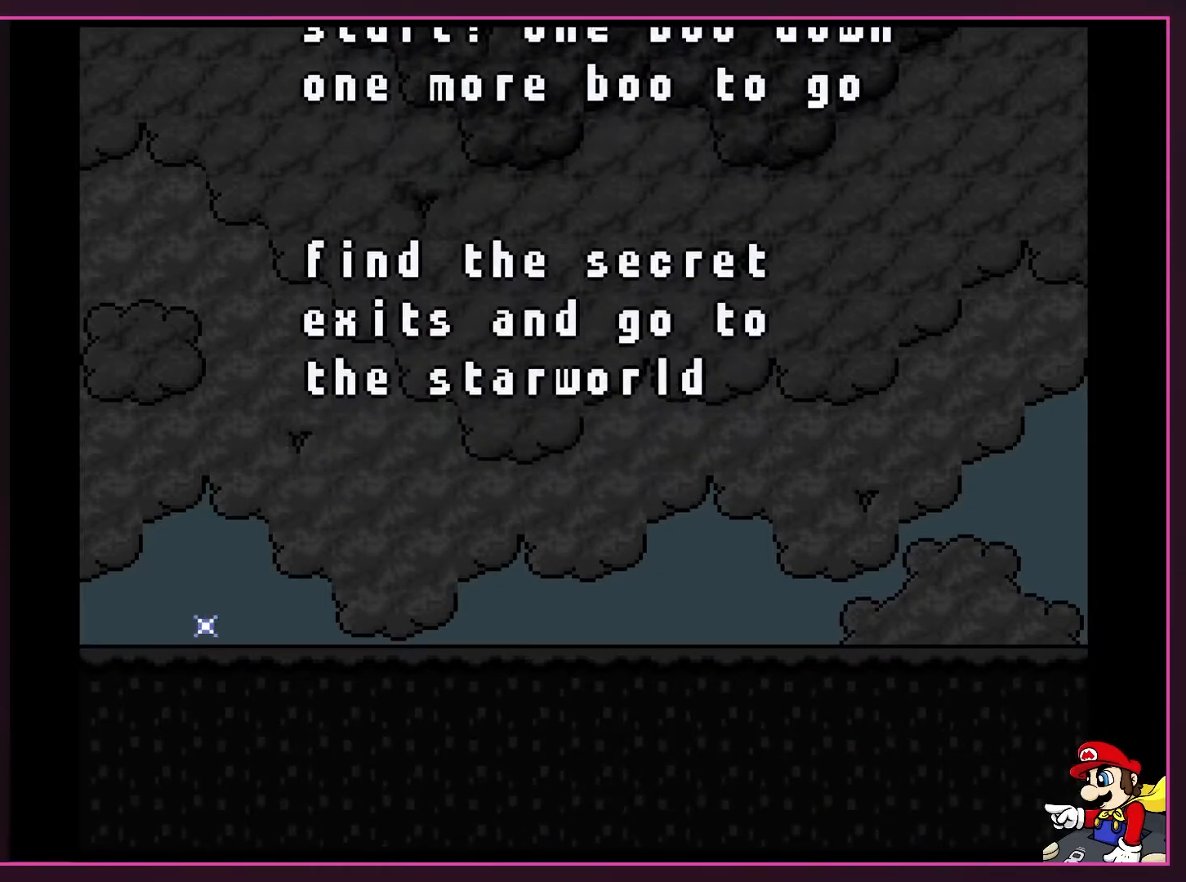
{"buttons": ["Y", "DPAD_LEFT"], "events": [[50, "DPAD_LEFT", "up"], [217, "DPAD_LEFT", "down"]]}
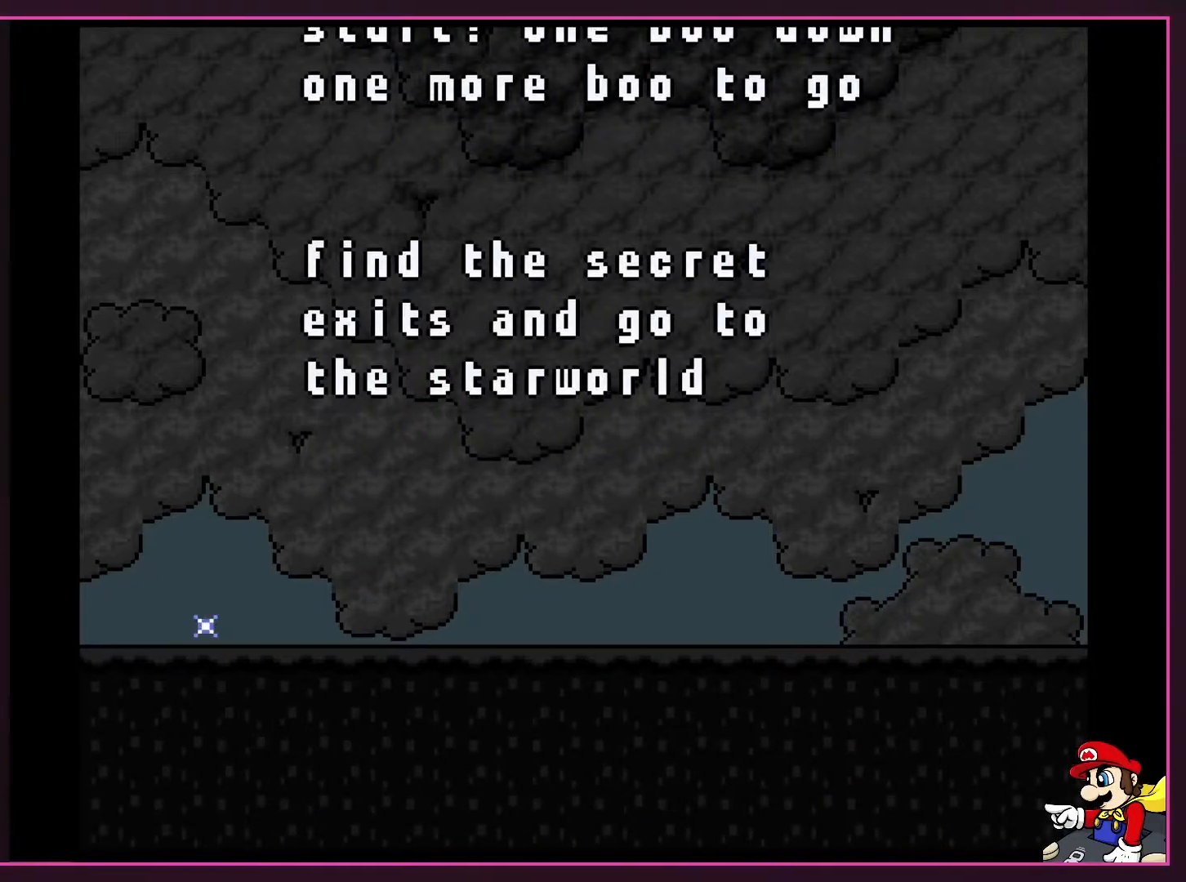
{"buttons": ["B", "Y", "DPAD_RIGHT"], "events": [[100, "X", "down"], [100, "Y", "up"], [133, "A", "down"], [250, "DPAD_LEFT", "up"], [283, "X", "up"], [417, "DPAD_RIGHT", "down"], [433, "A", "up"], [433, "B", "down"], [500, "Y", "down"]]}
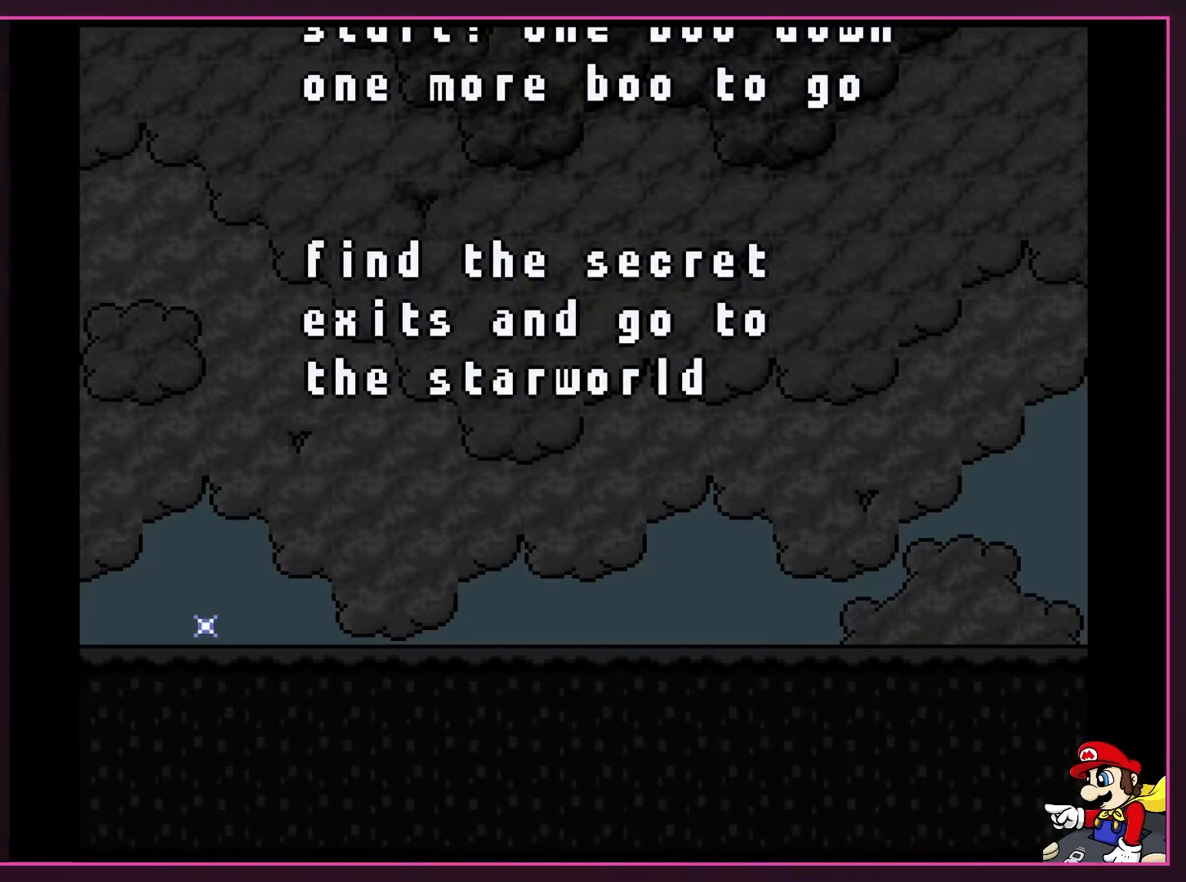
{"buttons": ["DPAD_DOWN"]}
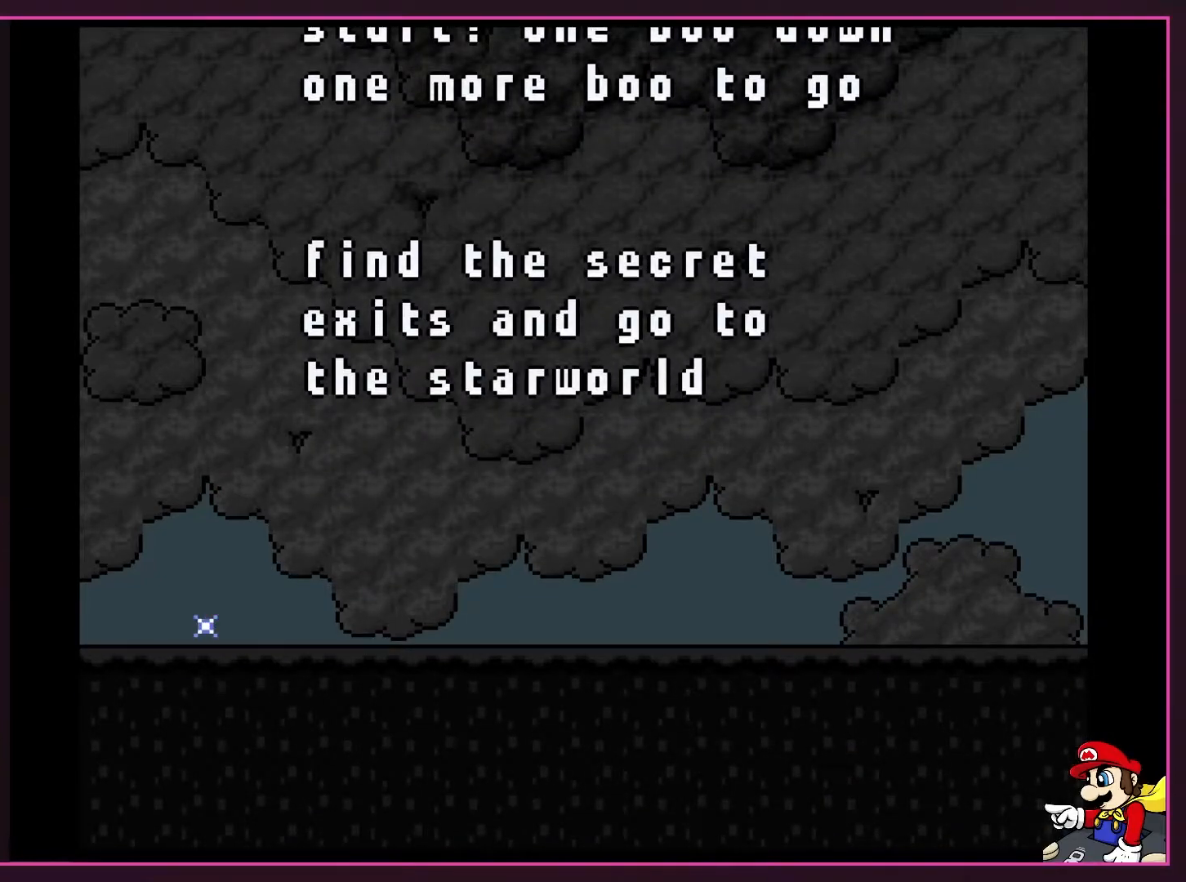
{"buttons": [], "events": [[17, "DPAD_LEFT", "down"], [67, "DPAD_DOWN", "up"], [133, "DPAD_UP", "down"], [167, "DPAD_LEFT", "up"], [250, "DPAD_RIGHT", "down"], [250, "DPAD_UP", "up"], [383, "DPAD_RIGHT", "up"]]}
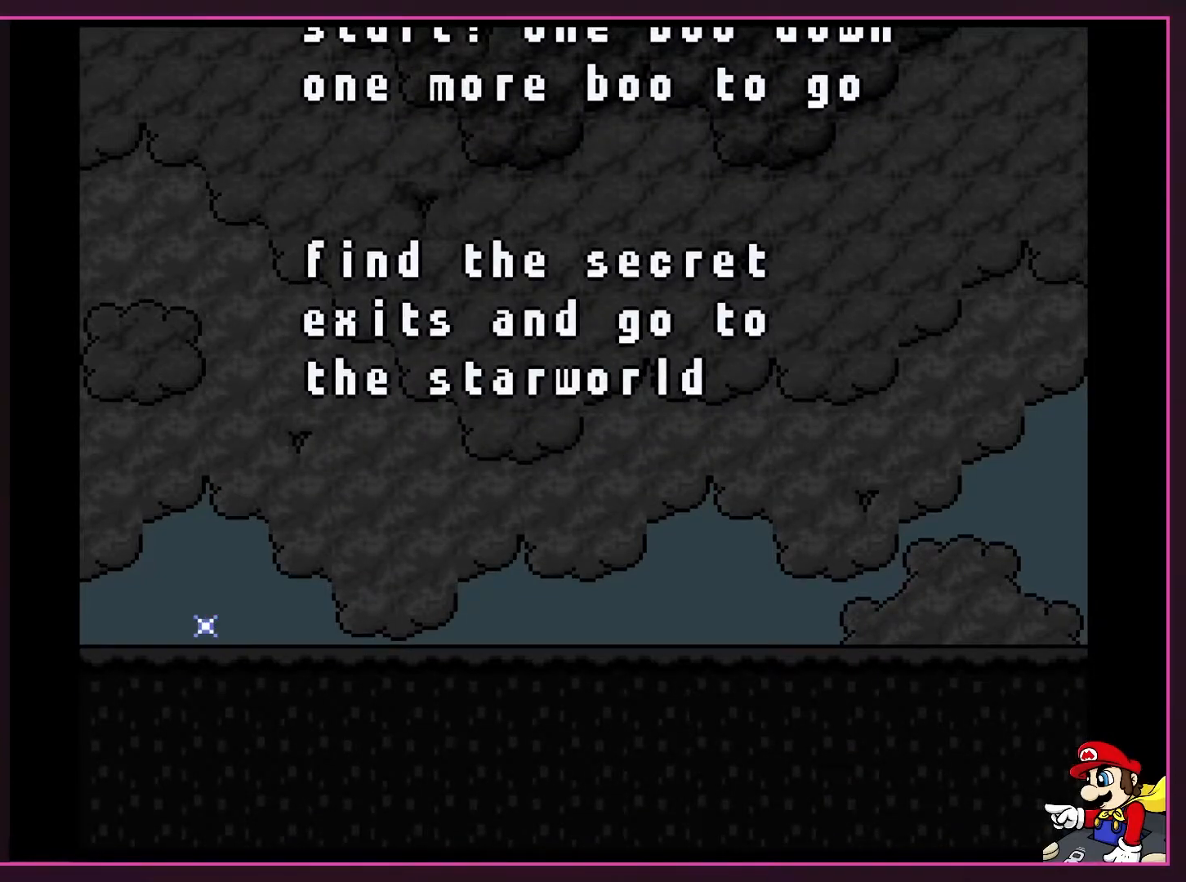
{"buttons": [], "events": []}
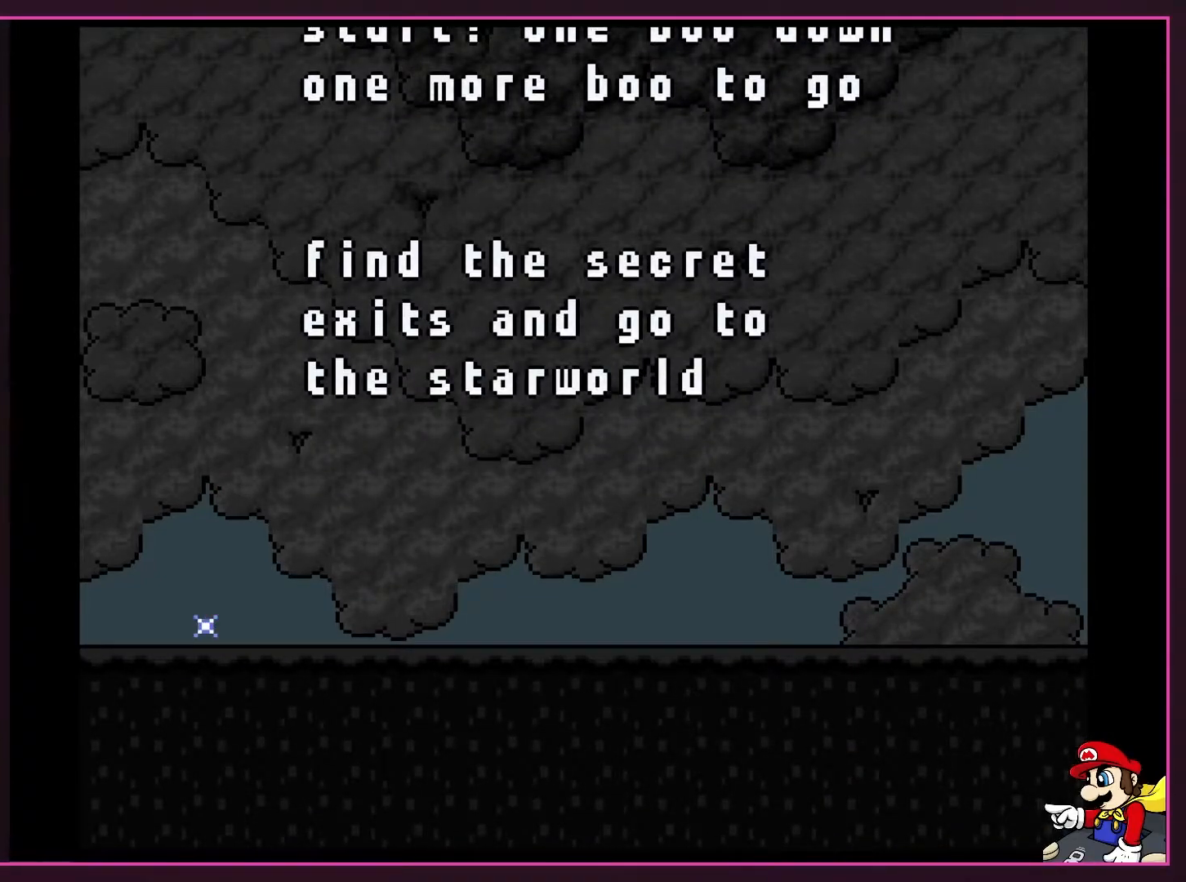
{"buttons": [], "events": []}
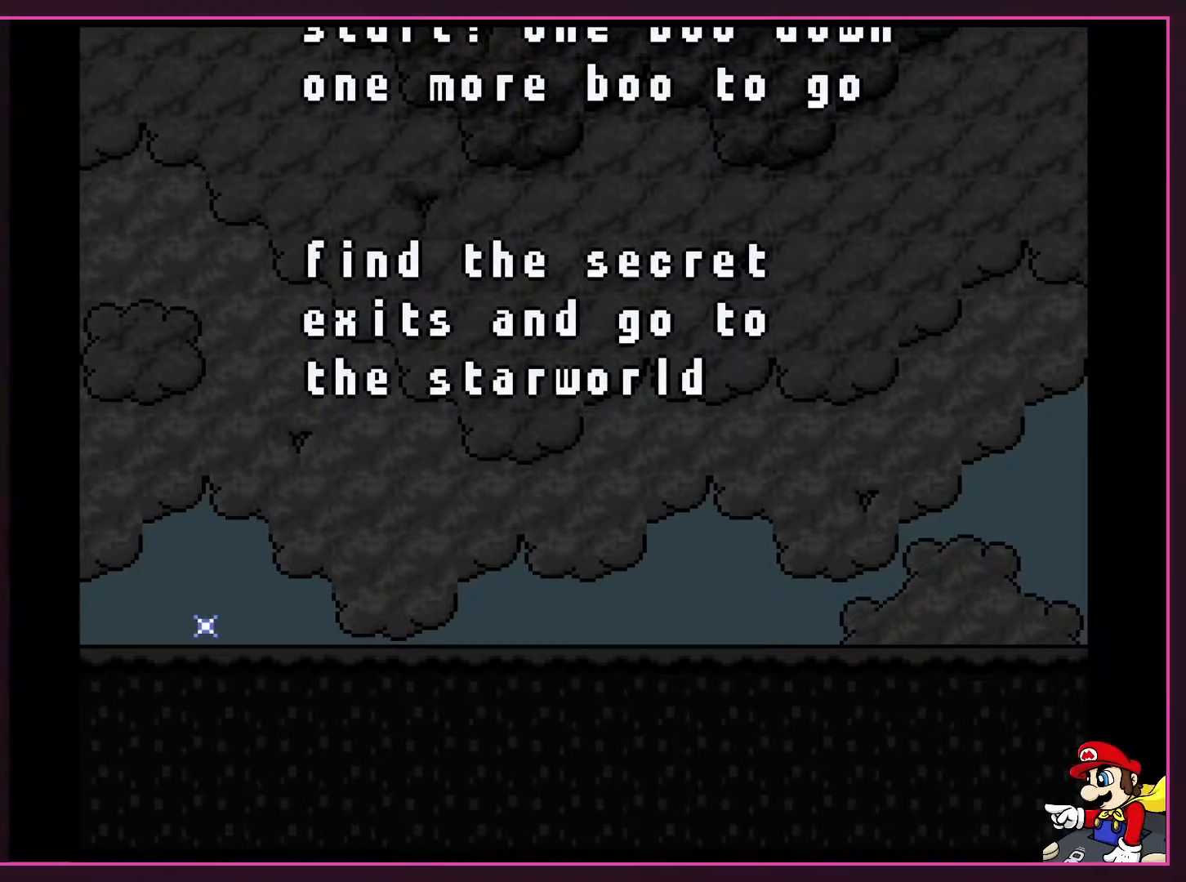
{"buttons": [], "events": [[333, "DPAD_LEFT", "down"], [450, "DPAD_LEFT", "up"]]}
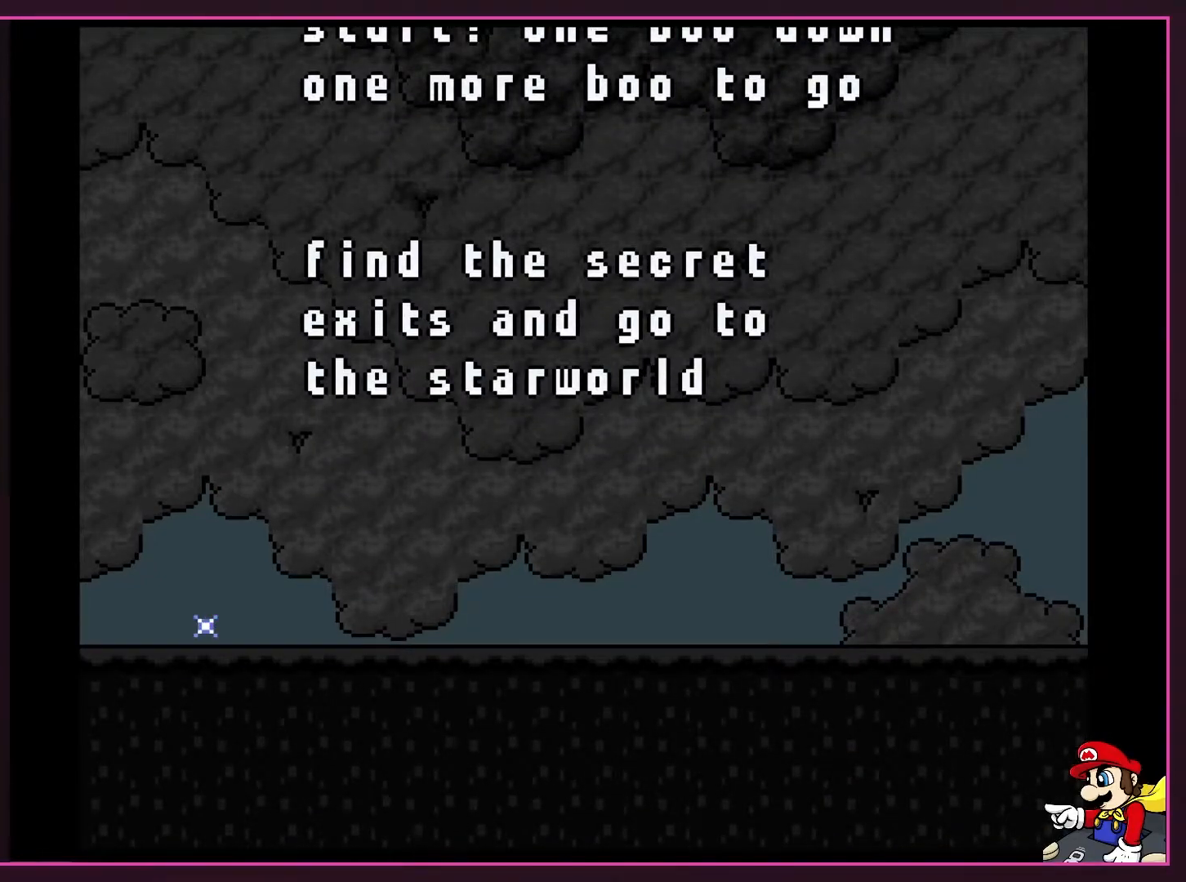
{"buttons": [], "events": []}
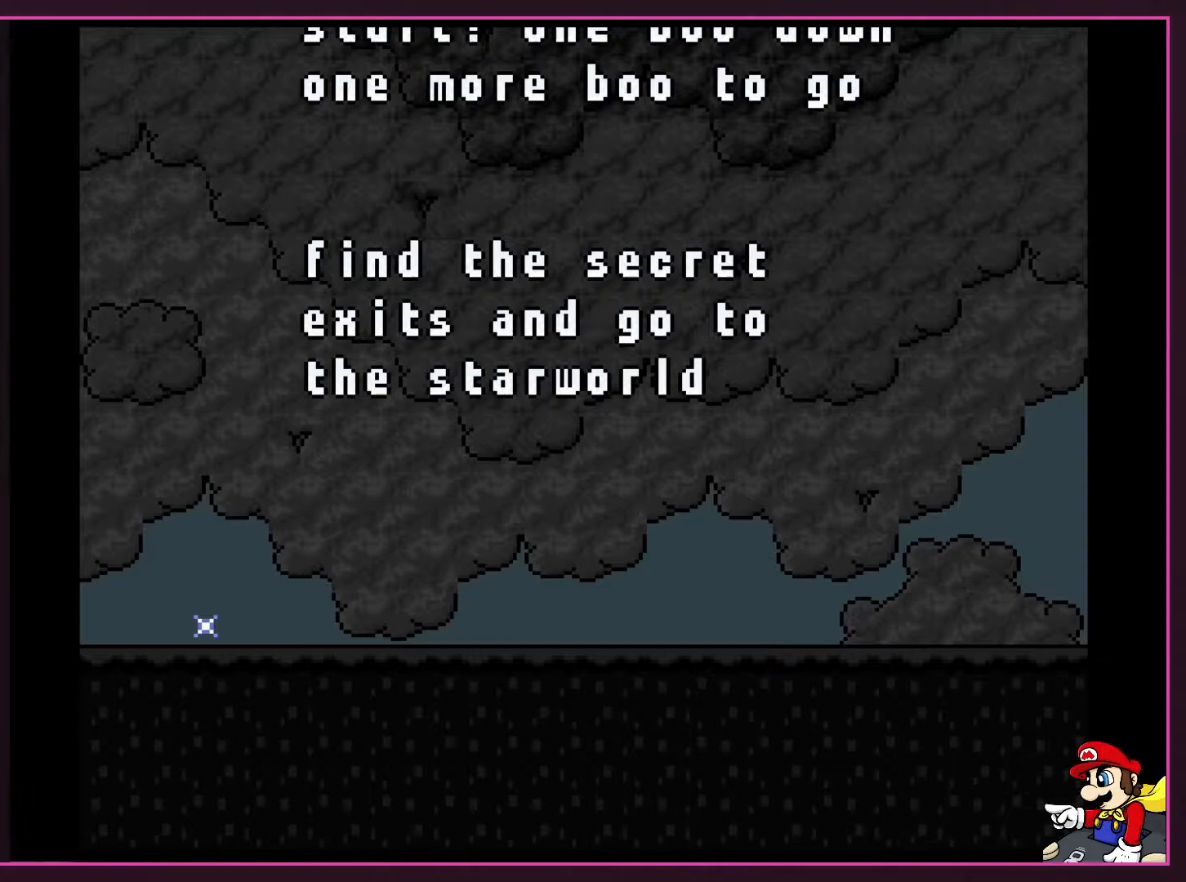
{"buttons": [], "events": []}
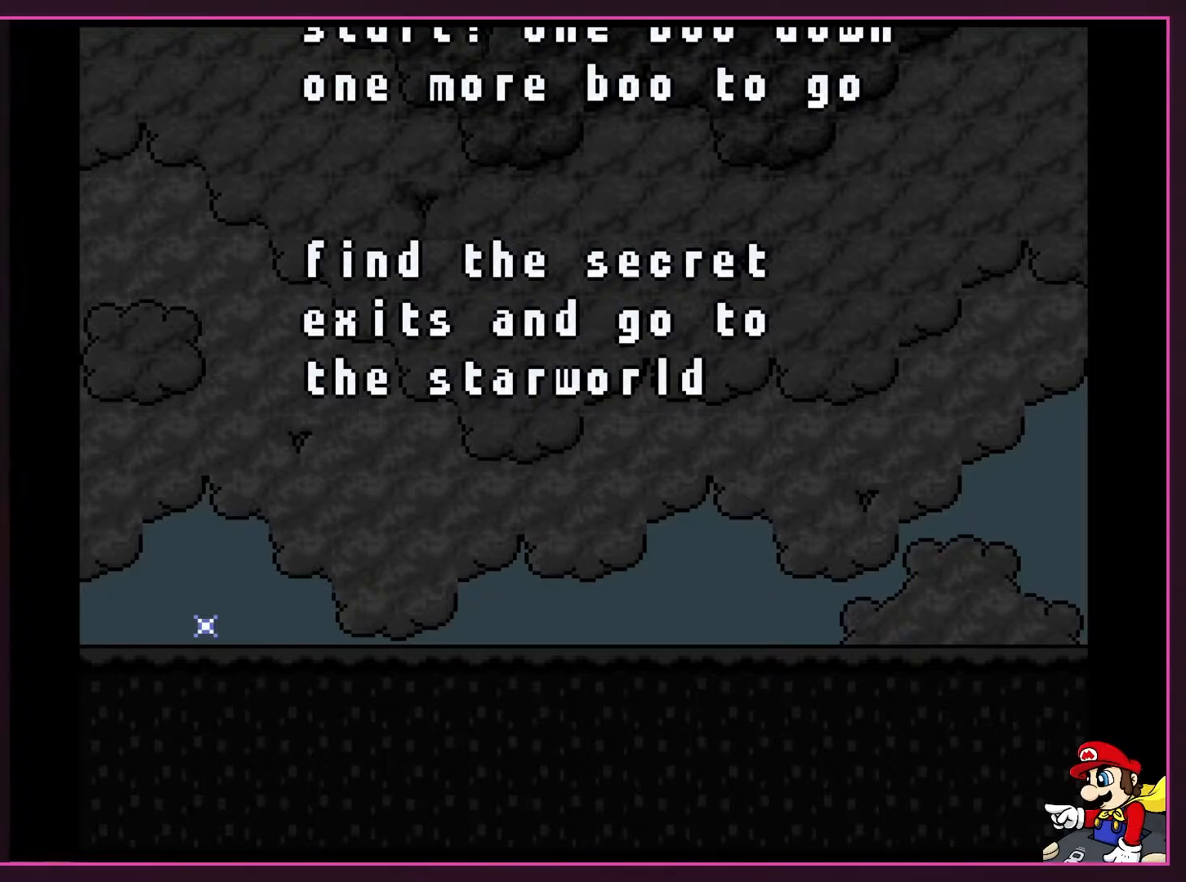
{"buttons": [], "events": []}
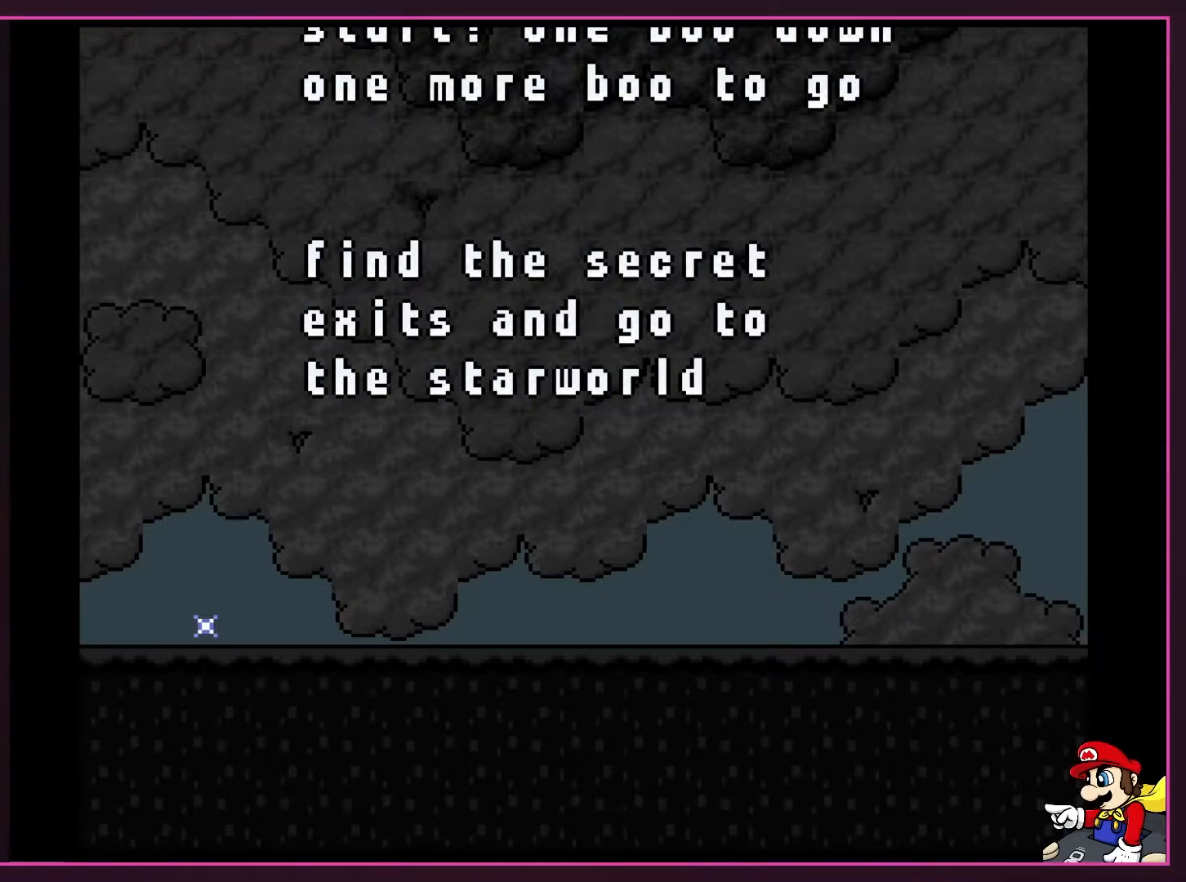
{"buttons": [], "events": []}
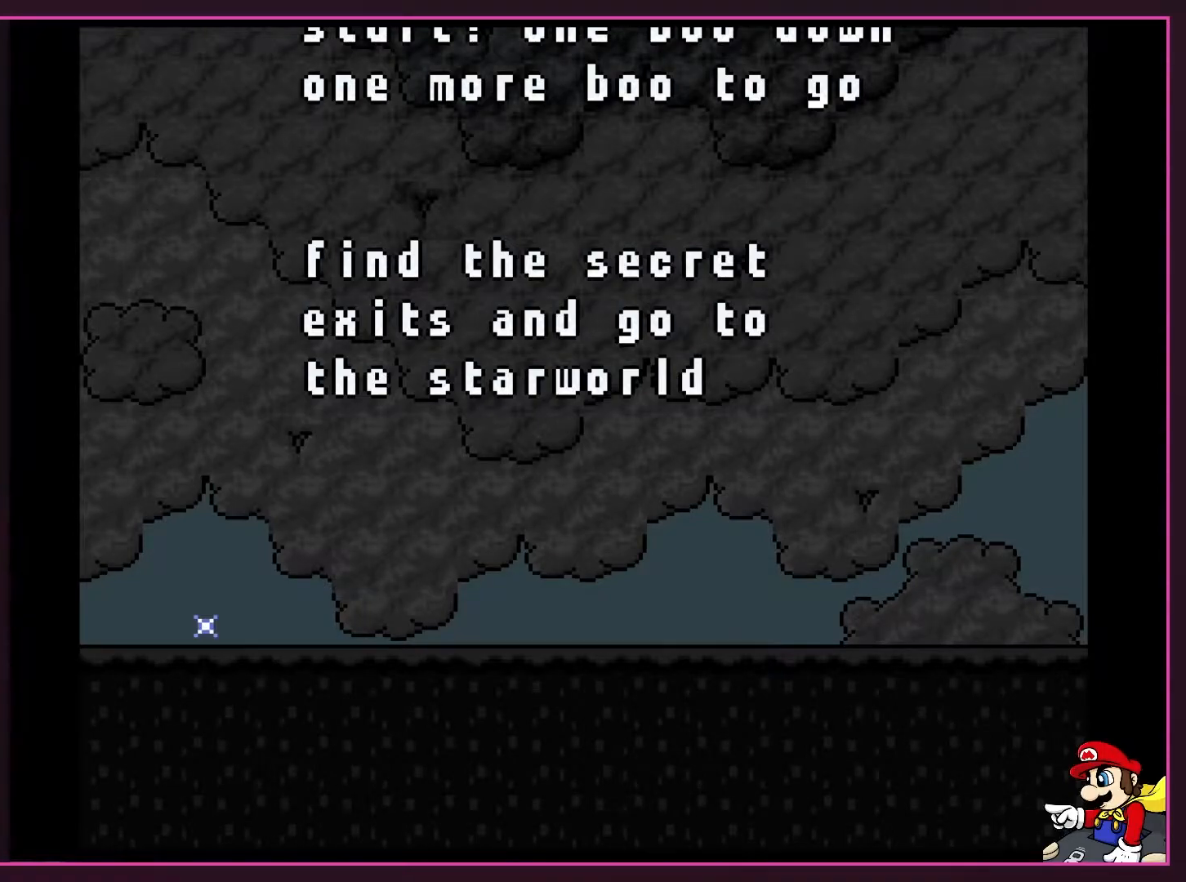
{"buttons": ["B"], "events": [[100, "A", "down"], [233, "B", "down"], [317, "A", "up"]]}
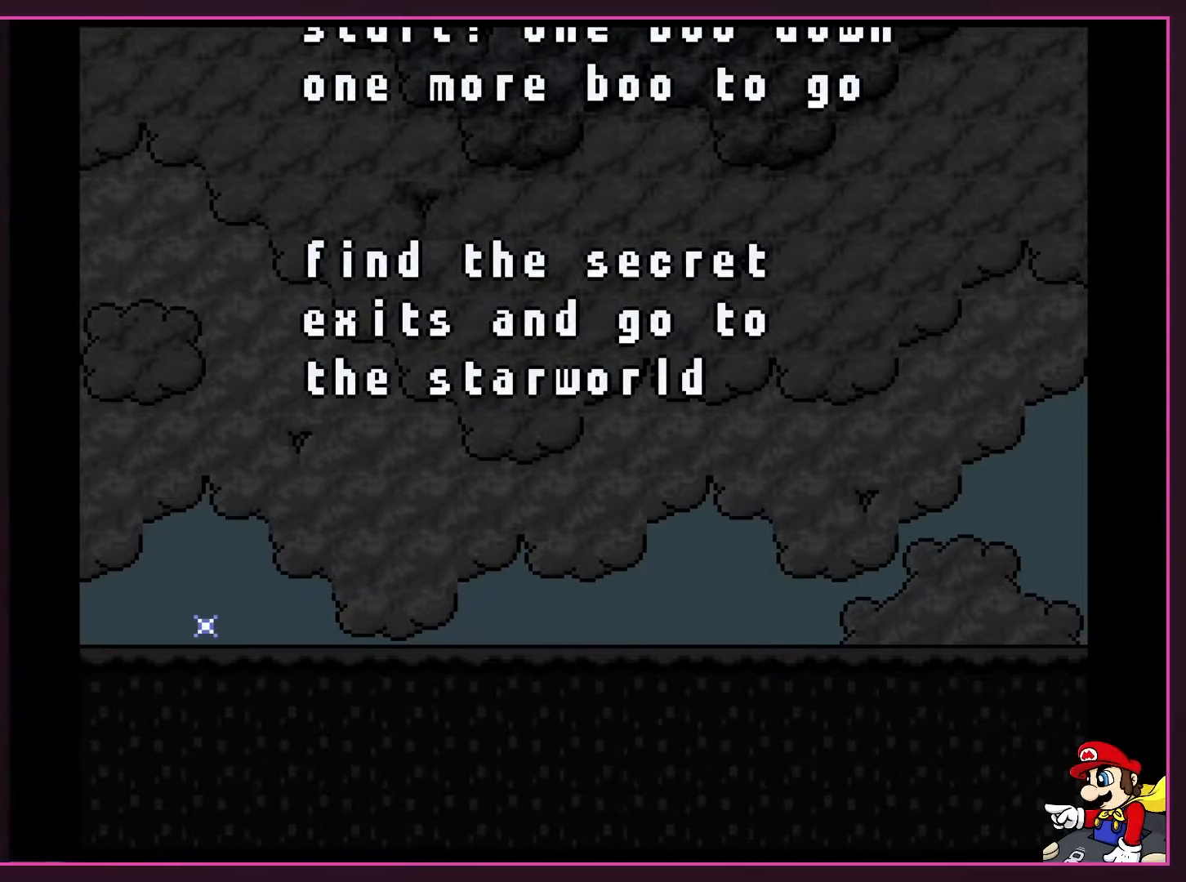
{"buttons": ["A"], "events": [[50, "B", "up"], [217, "X", "down"], [250, "Y", "down"], [350, "A", "down"], [350, "Y", "up"], [450, "X", "up"]]}
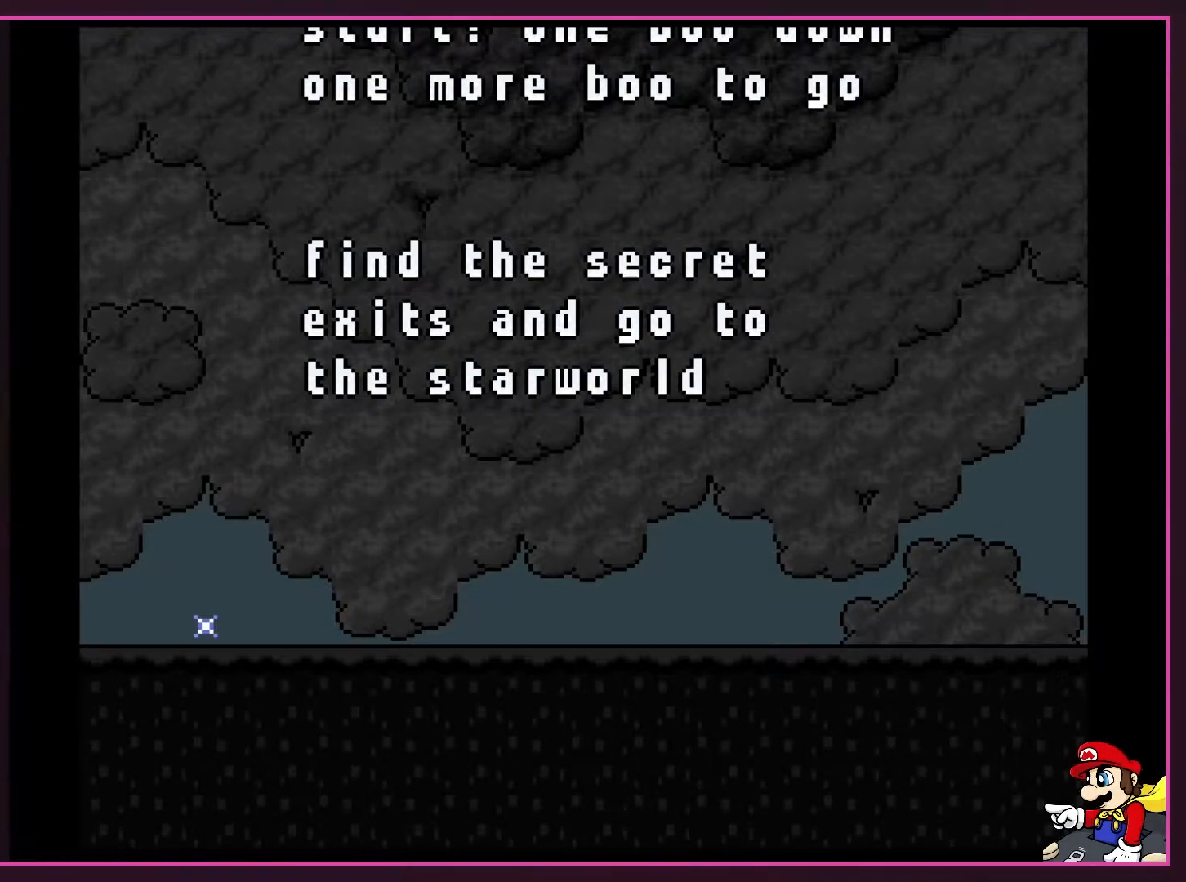
{"buttons": ["Y"], "events": [[33, "A", "up"], [167, "B", "down"], [283, "B", "up"], [383, "Y", "down"]]}
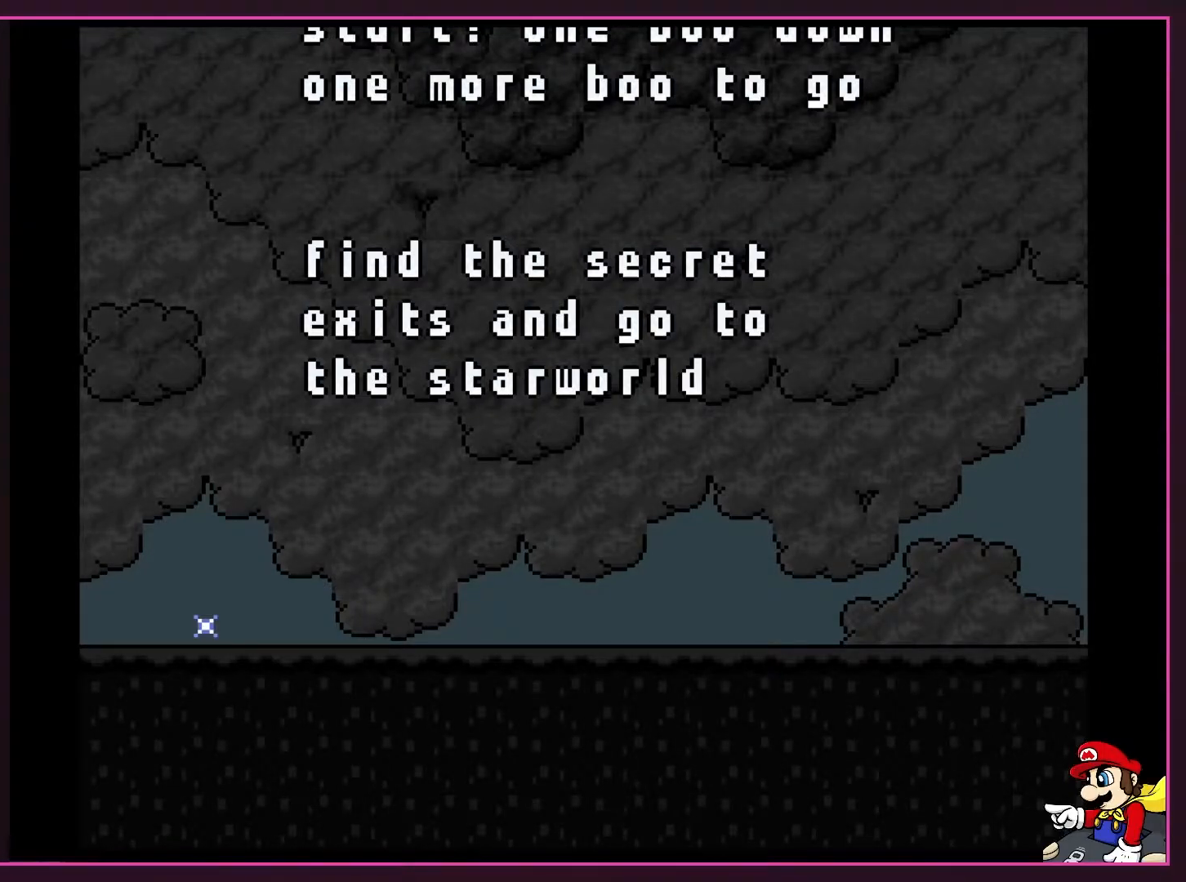
{"buttons": [], "events": [[67, "Y", "up"], [200, "X", "down"], [350, "X", "up"]]}
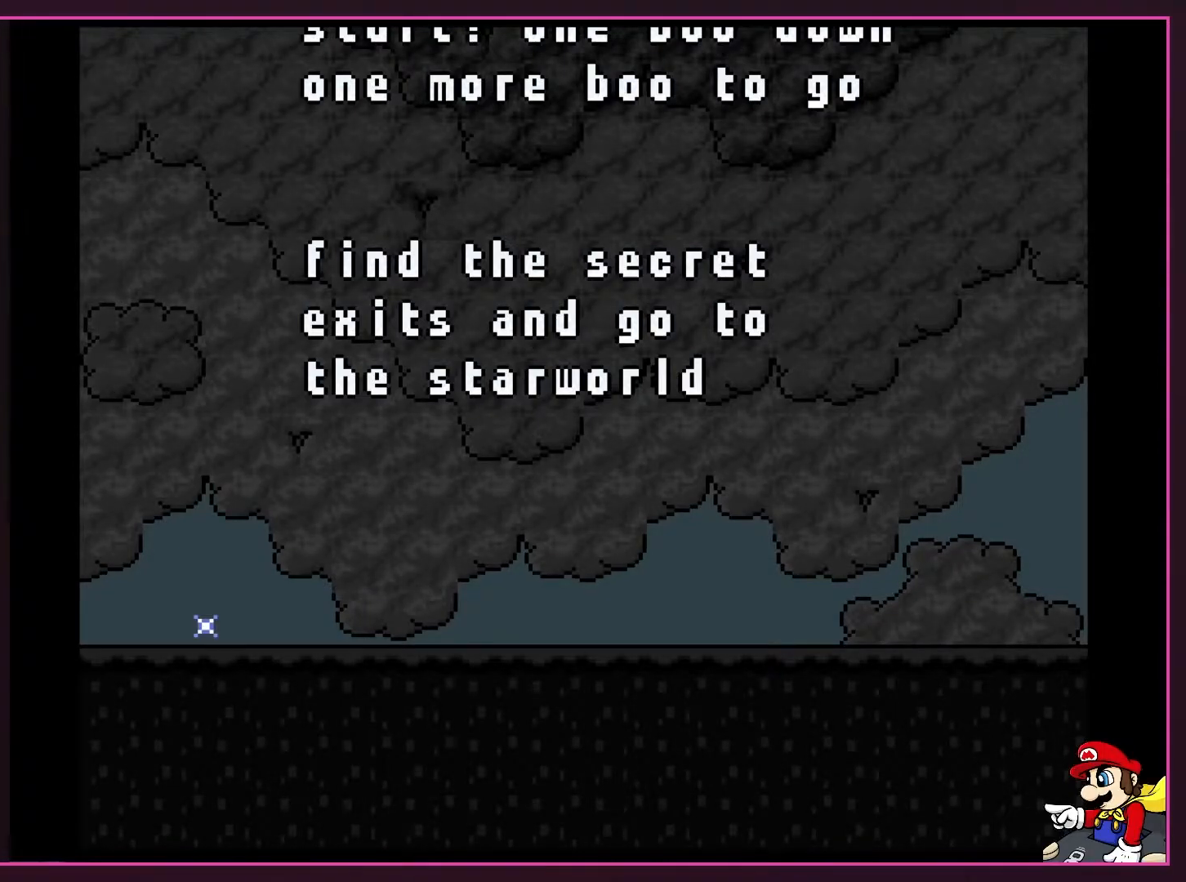
{"buttons": [], "events": [[133, "A", "down"], [167, "B", "down"], [233, "B", "up"], [283, "A", "up"]]}
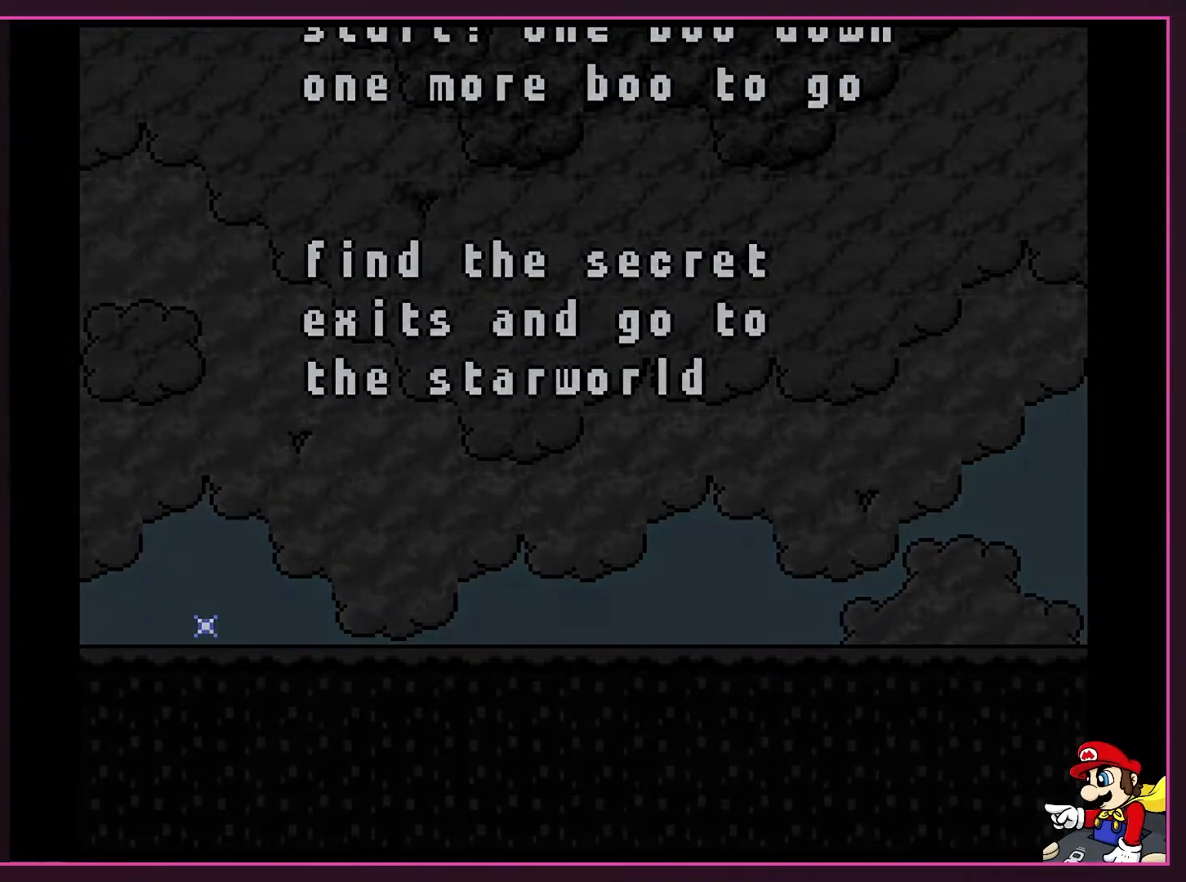
{"buttons": [], "events": [[350, "START", "down"], [483, "START", "up"]]}